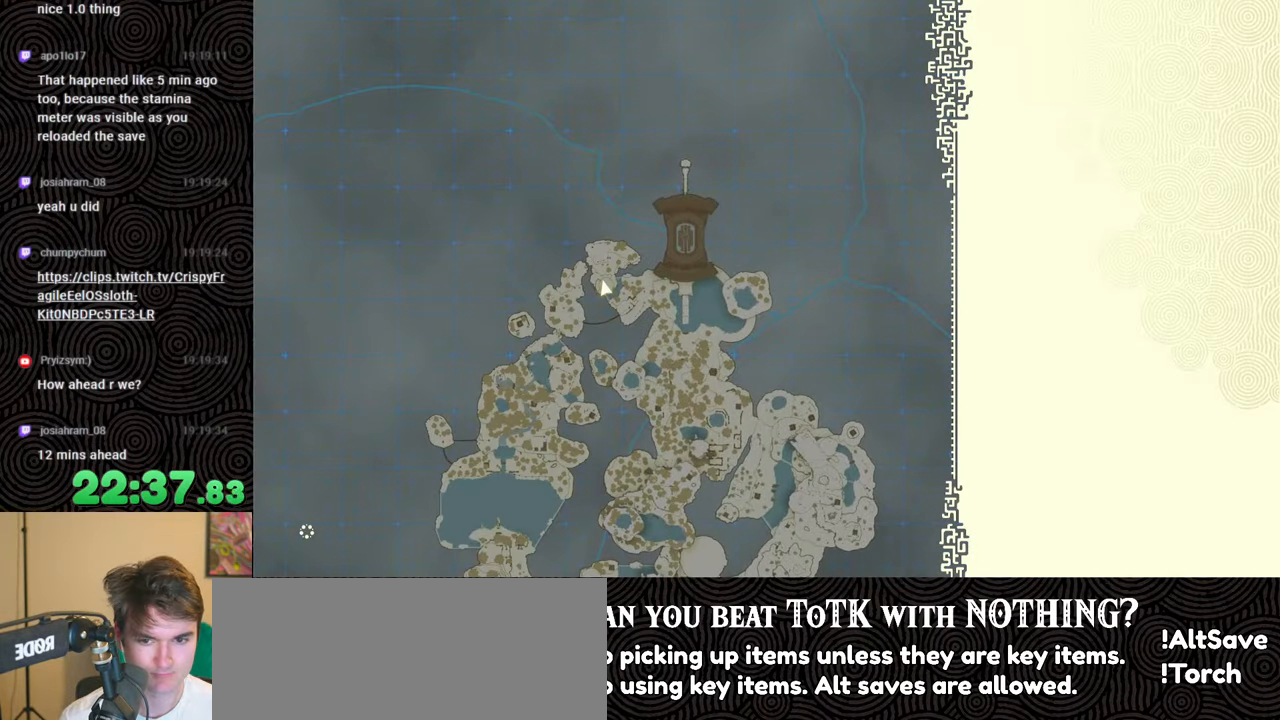
Gameplay with a controller (Nintendo layout); each line is a JSON object with the inputs held at the frame after it. "events" lists button and stick changes between this image and that frame as [ms after this image, input, new state], when the widget could be followed in between. Not read: L3 R3.
{"buttons": ["START"], "left_stick": "center", "right_stick": "center", "events": [[200, "X", "down"], [316, "X", "up"], [366, "START", "down"]]}
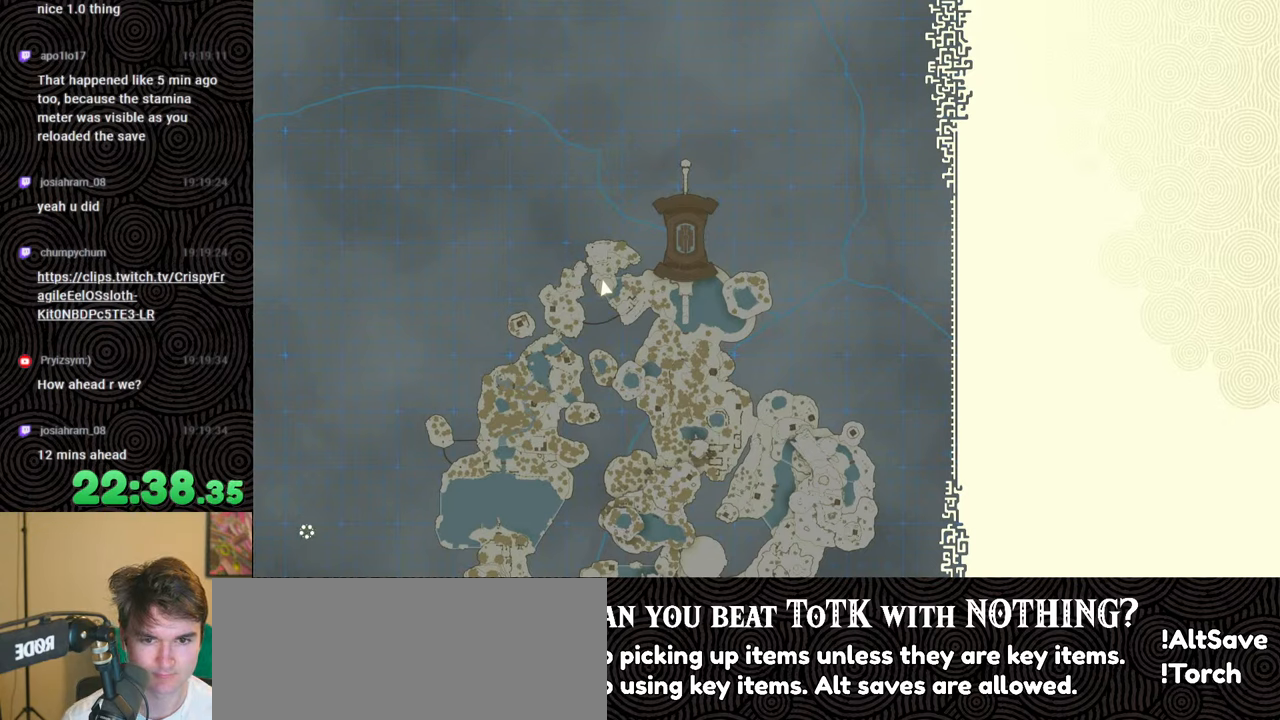
{"buttons": [], "left_stick": "center", "right_stick": "center", "events": [[16, "START", "up"], [66, "X", "down"], [250, "X", "up"], [333, "START", "down"], [450, "START", "up"]]}
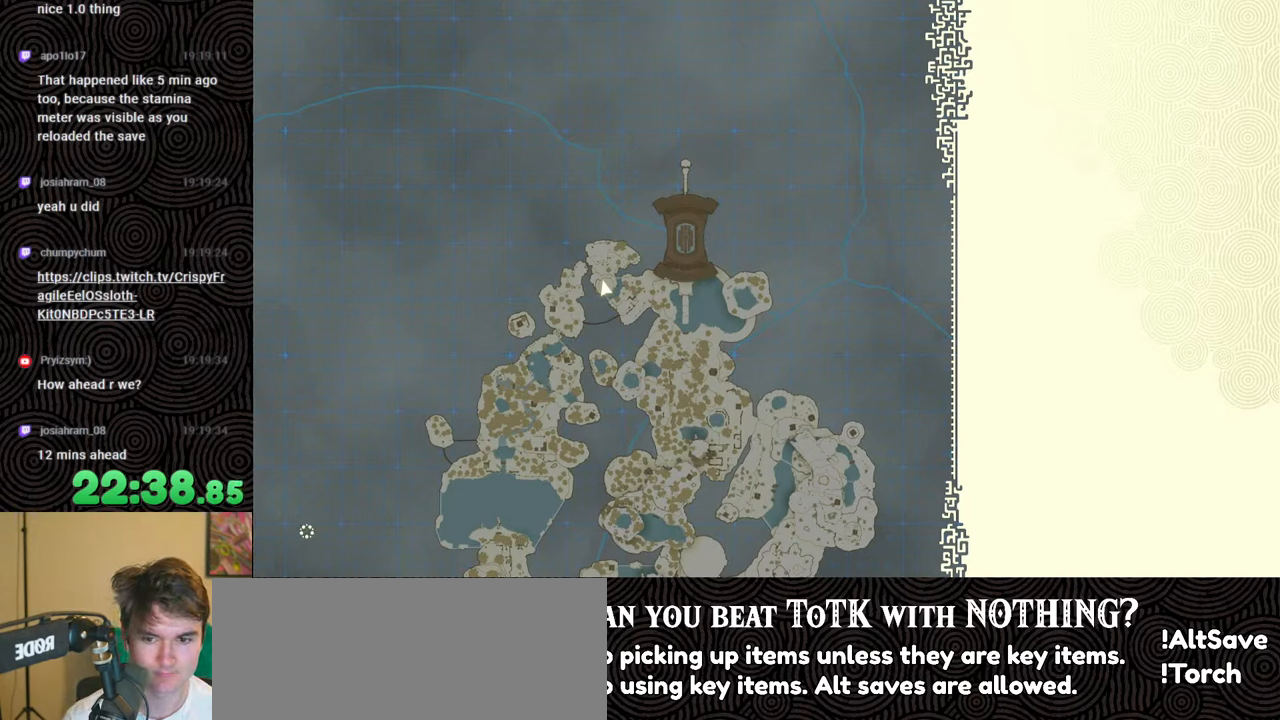
{"buttons": ["X"], "left_stick": "up", "right_stick": "center", "events": [[33, "X", "down"], [150, "X", "up"], [216, "left_stick", "up"], [233, "START", "down"], [350, "START", "up"], [416, "X", "down"]]}
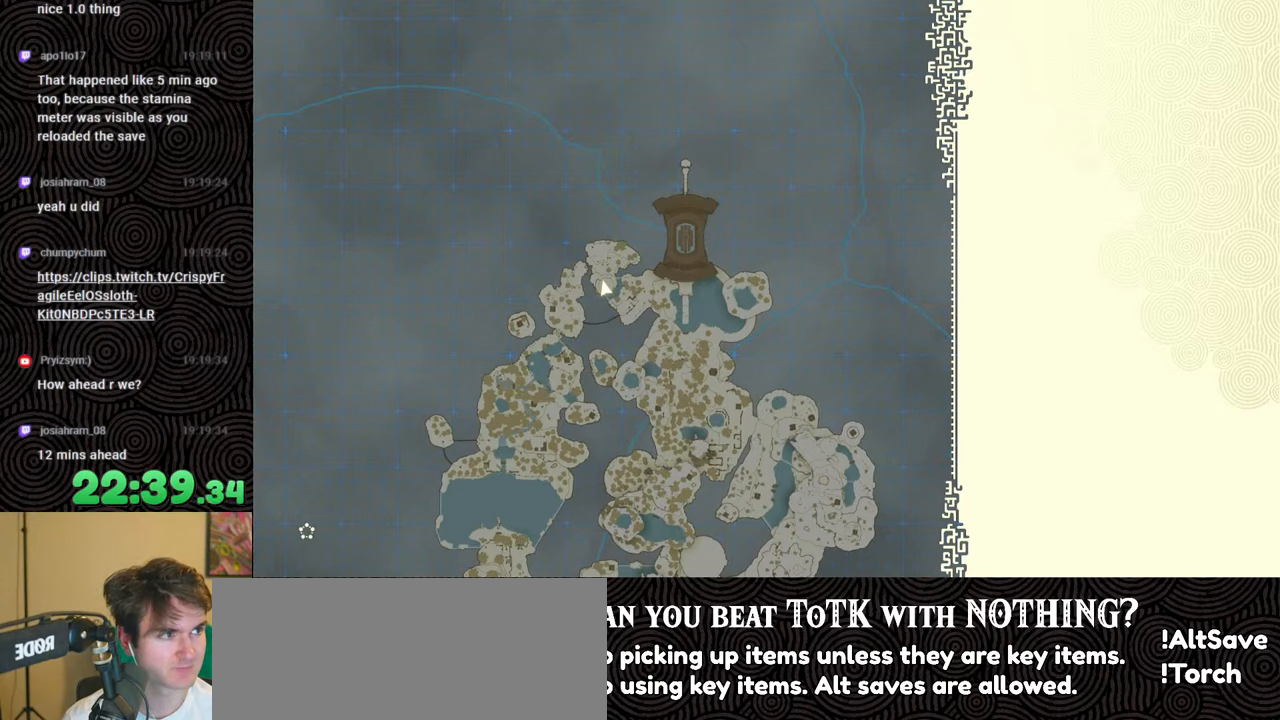
{"buttons": [], "left_stick": "up", "right_stick": "center", "events": [[50, "X", "up"], [133, "START", "down"], [266, "START", "up"], [350, "X", "down"], [500, "X", "up"]]}
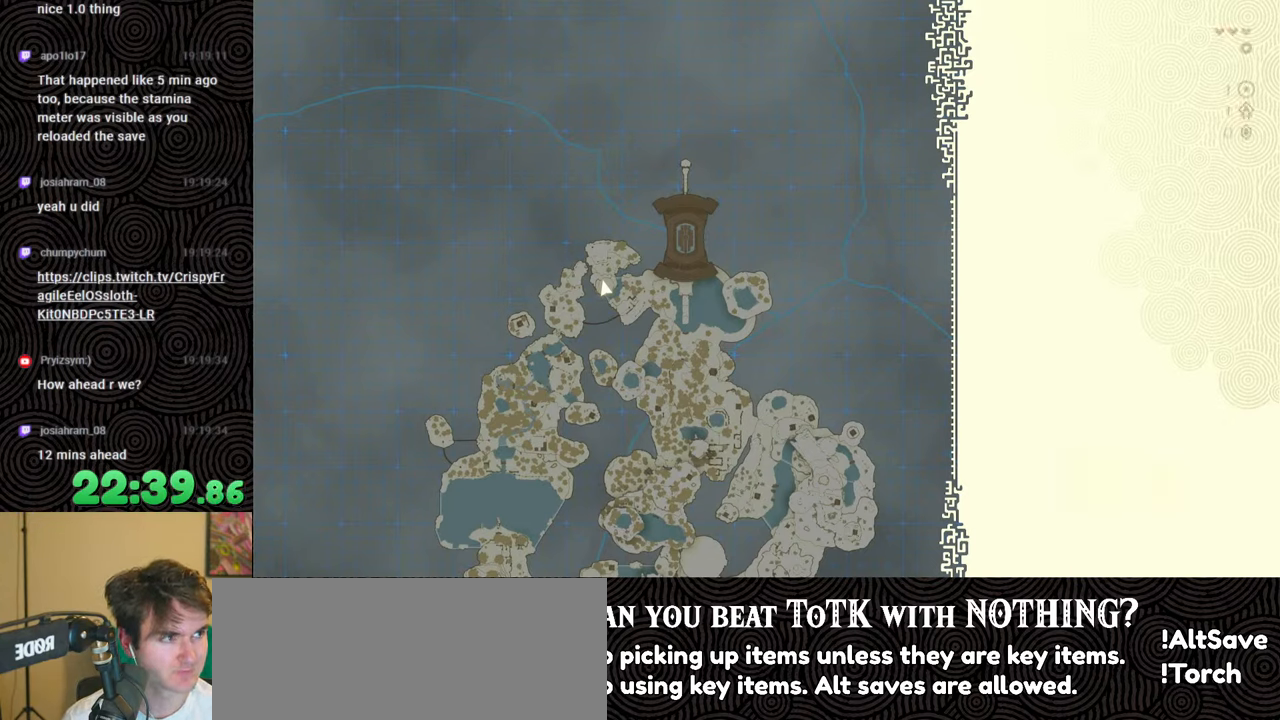
{"buttons": [], "left_stick": "up", "right_stick": "center", "events": [[66, "START", "down"], [216, "START", "up"], [300, "X", "down"], [433, "X", "up"]]}
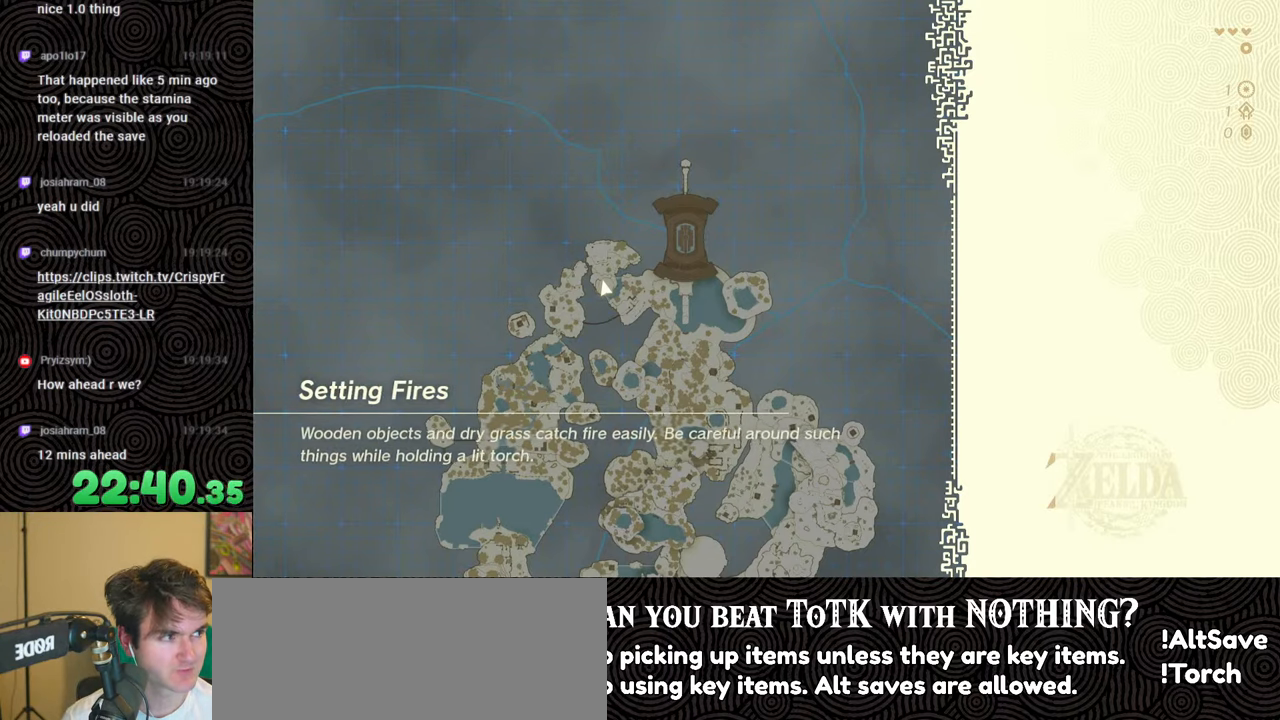
{"buttons": [], "left_stick": "up", "right_stick": "center", "events": [[33, "START", "down"], [200, "START", "up"], [283, "X", "down"], [416, "X", "up"]]}
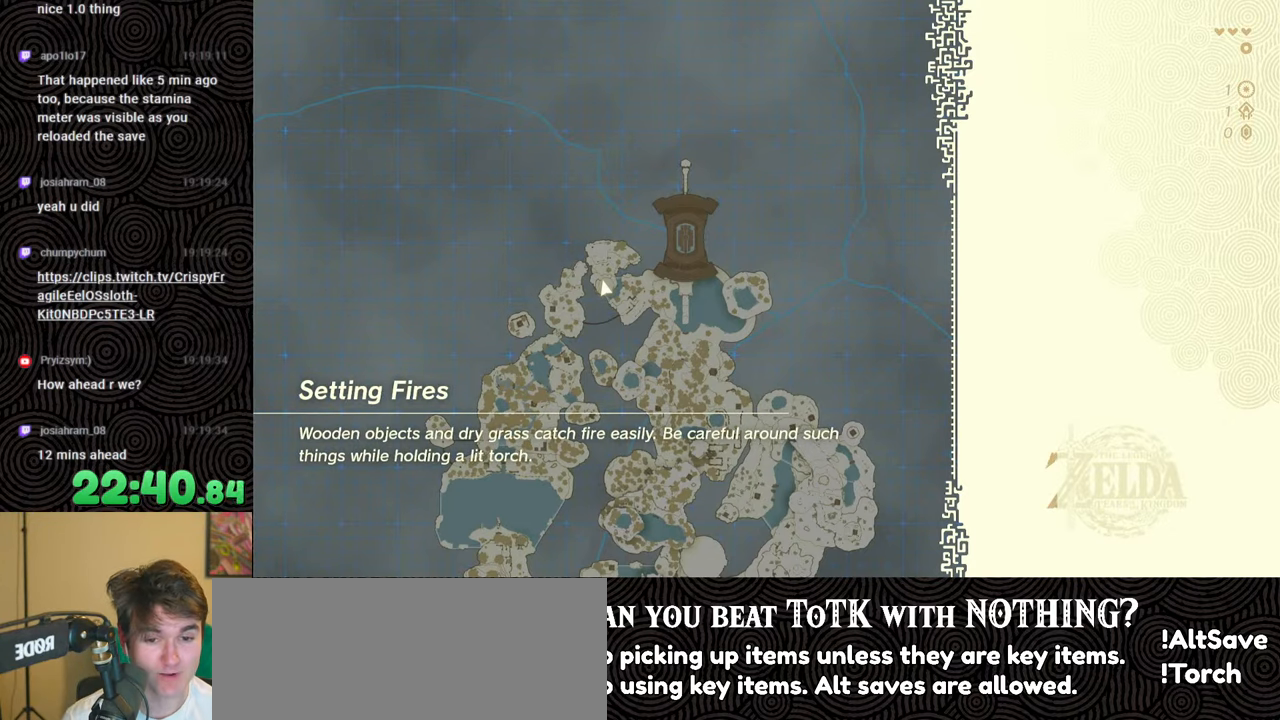
{"buttons": ["START"], "left_stick": "up", "right_stick": "center", "events": [[16, "START", "down"], [166, "START", "up"], [250, "X", "down"], [400, "X", "up"], [450, "START", "down"]]}
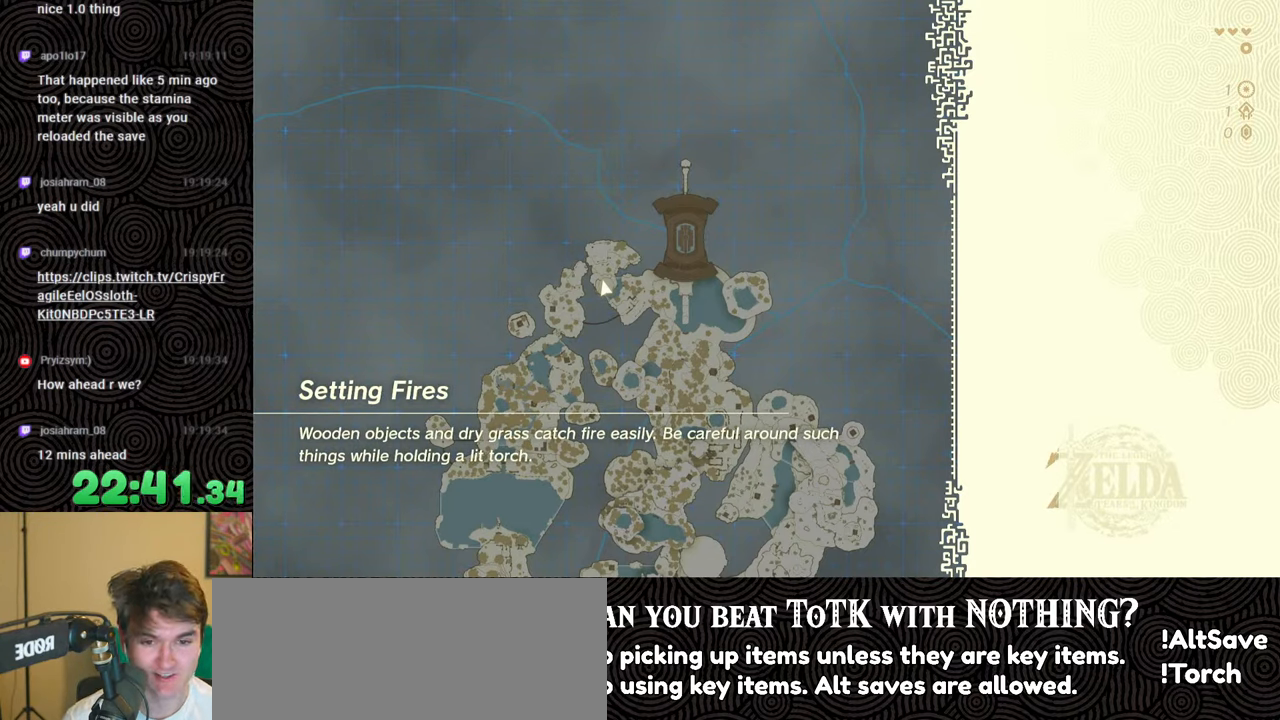
{"buttons": ["START"], "left_stick": "up", "right_stick": "center", "events": [[116, "START", "up"], [200, "X", "down"], [383, "X", "up"], [500, "START", "down"]]}
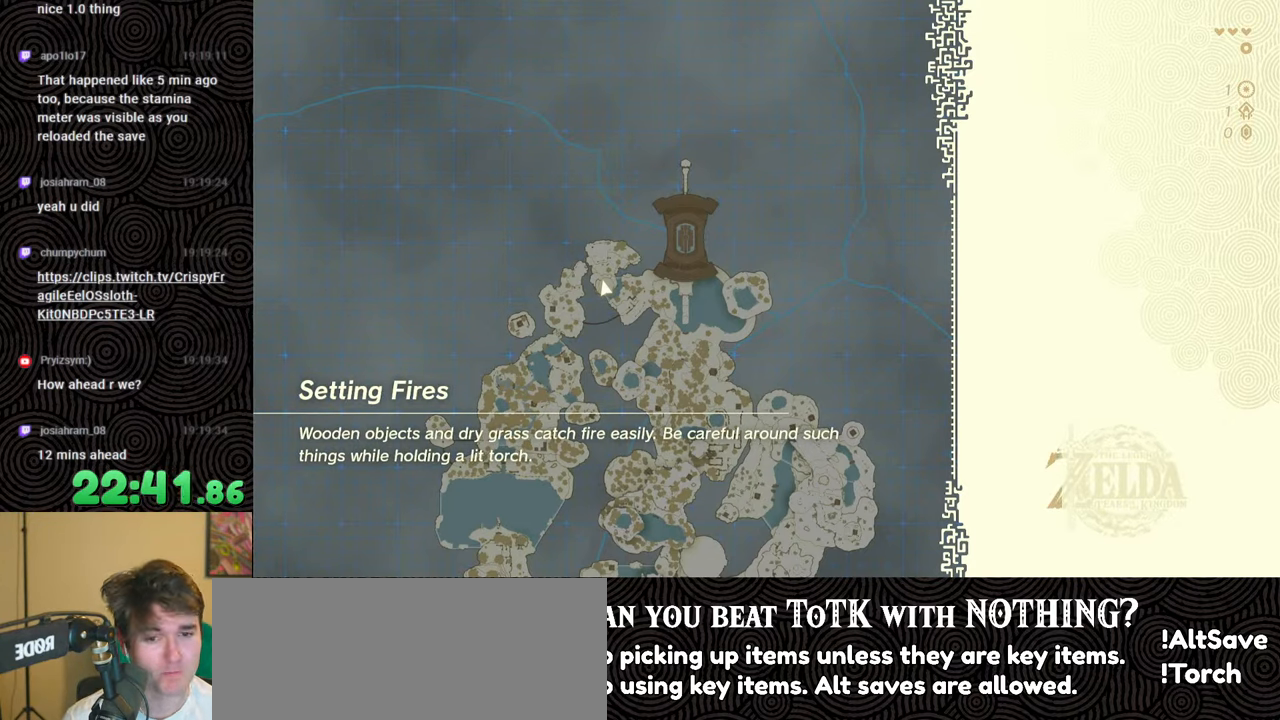
{"buttons": ["START"], "left_stick": "up", "right_stick": "center", "events": [[133, "START", "up"], [200, "X", "down"], [416, "X", "up"], [466, "START", "down"]]}
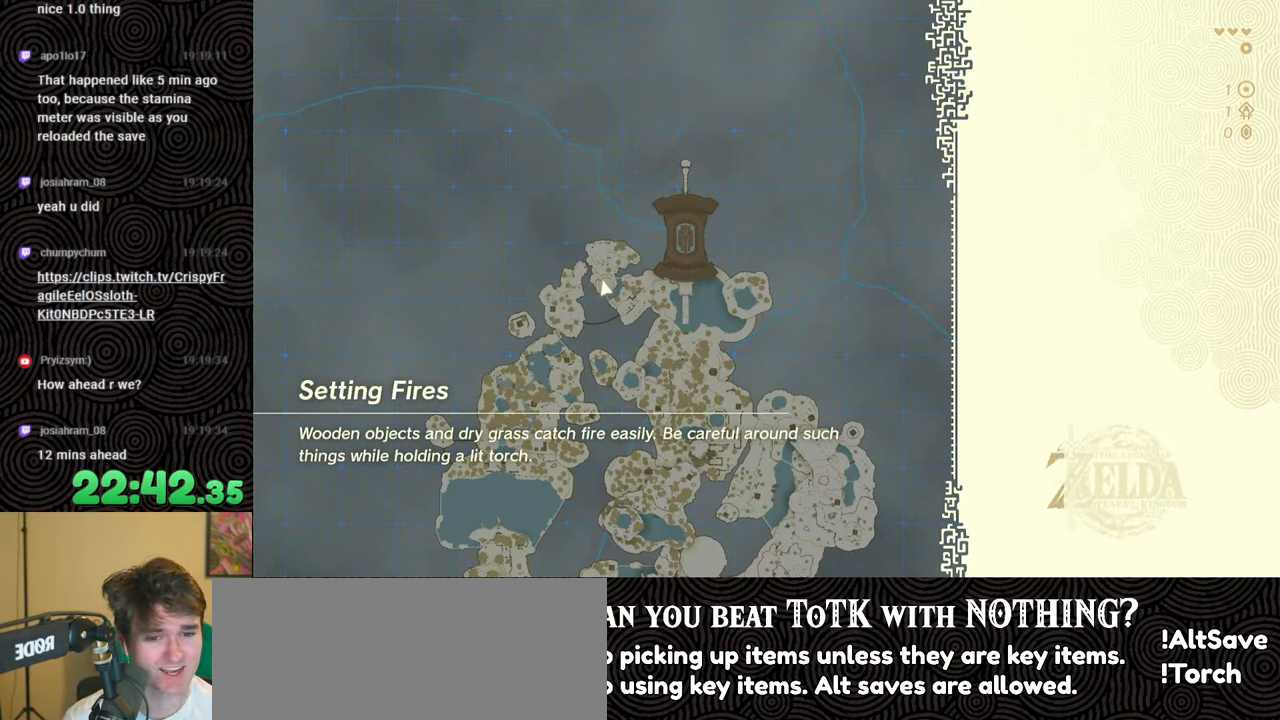
{"buttons": ["START"], "left_stick": "up", "right_stick": "center", "events": [[116, "START", "up"], [216, "X", "down"], [433, "X", "up"], [500, "START", "down"]]}
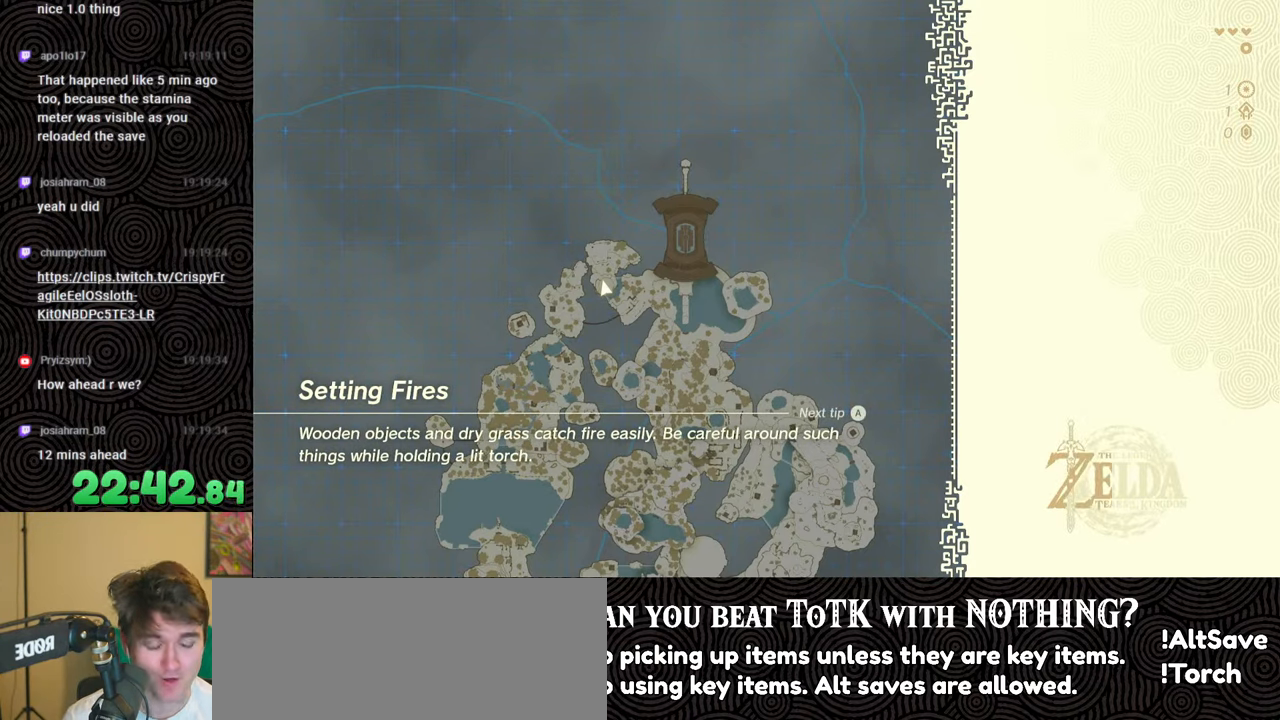
{"buttons": ["X"], "left_stick": "center", "right_stick": "center", "events": [[150, "START", "up"], [216, "left_stick", "center"], [250, "X", "down"]]}
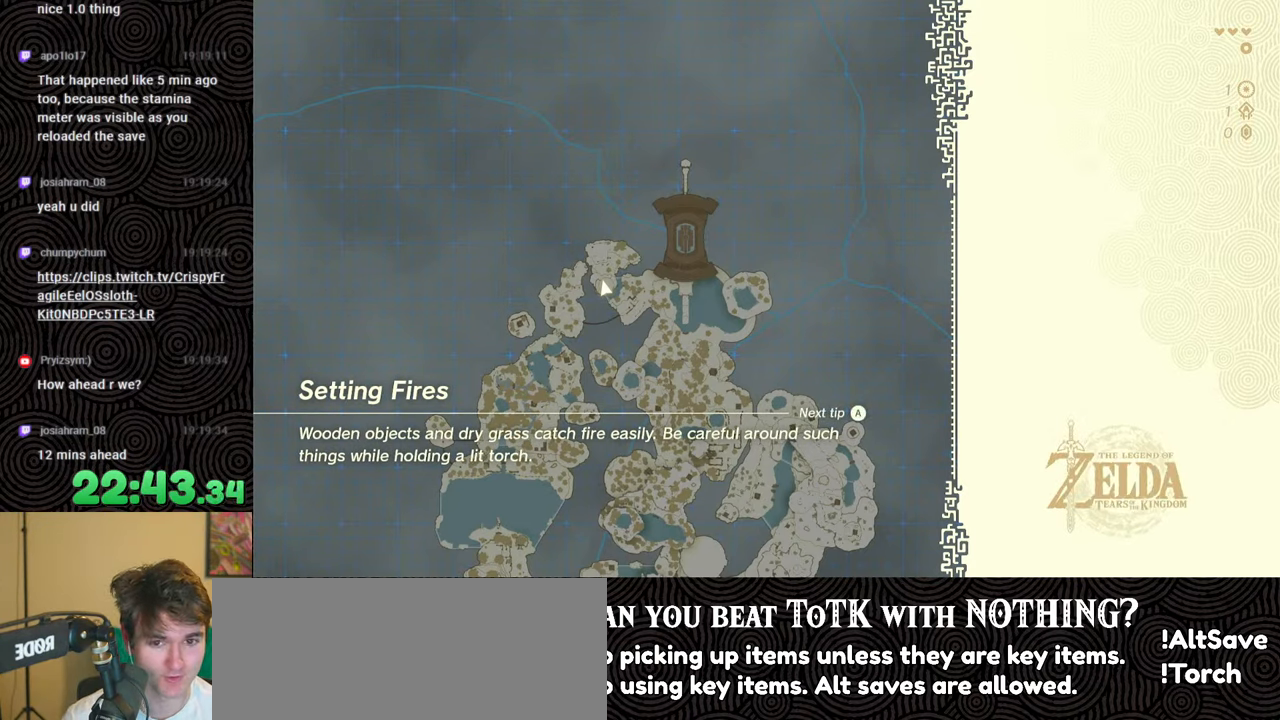
{"buttons": ["START"], "left_stick": "up", "right_stick": "center", "events": [[116, "START", "down"], [116, "X", "up"], [116, "left_stick", "up"], [316, "START", "up"], [316, "X", "down"], [416, "X", "up"], [500, "START", "down"]]}
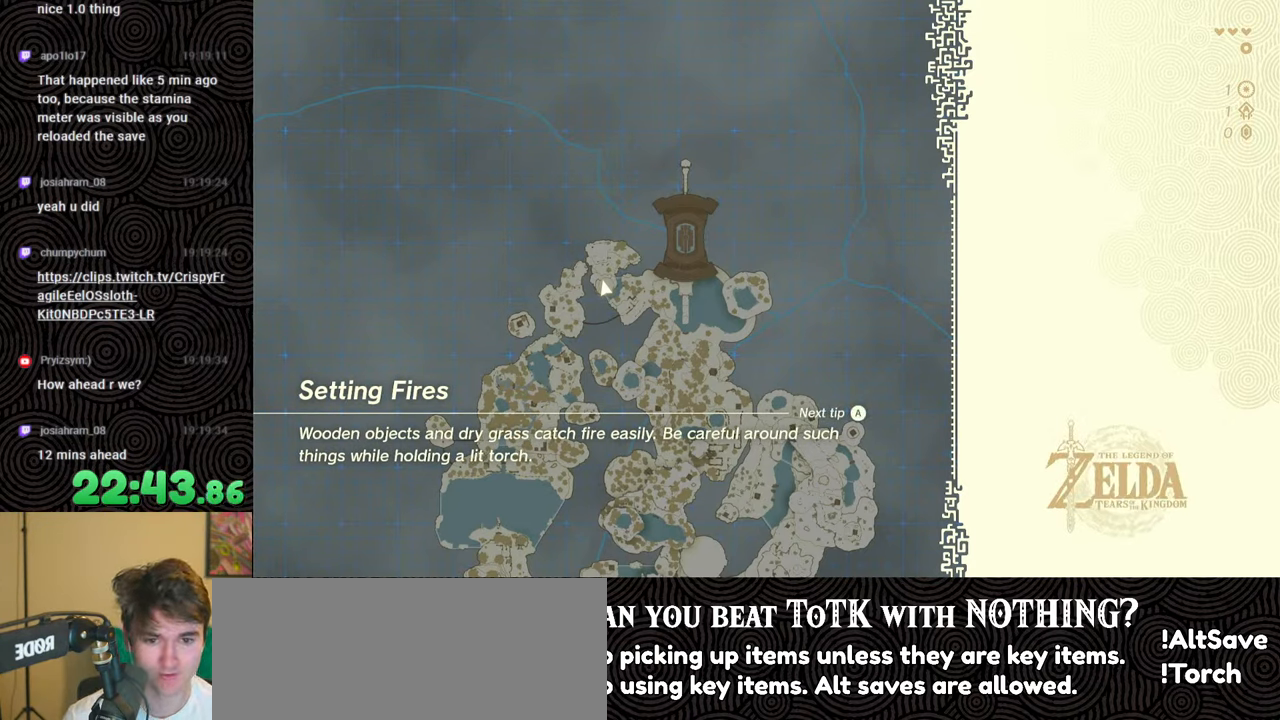
{"buttons": ["START"], "left_stick": "up", "right_stick": "center", "events": [[133, "START", "up"], [216, "X", "down"], [366, "X", "up"], [466, "START", "down"]]}
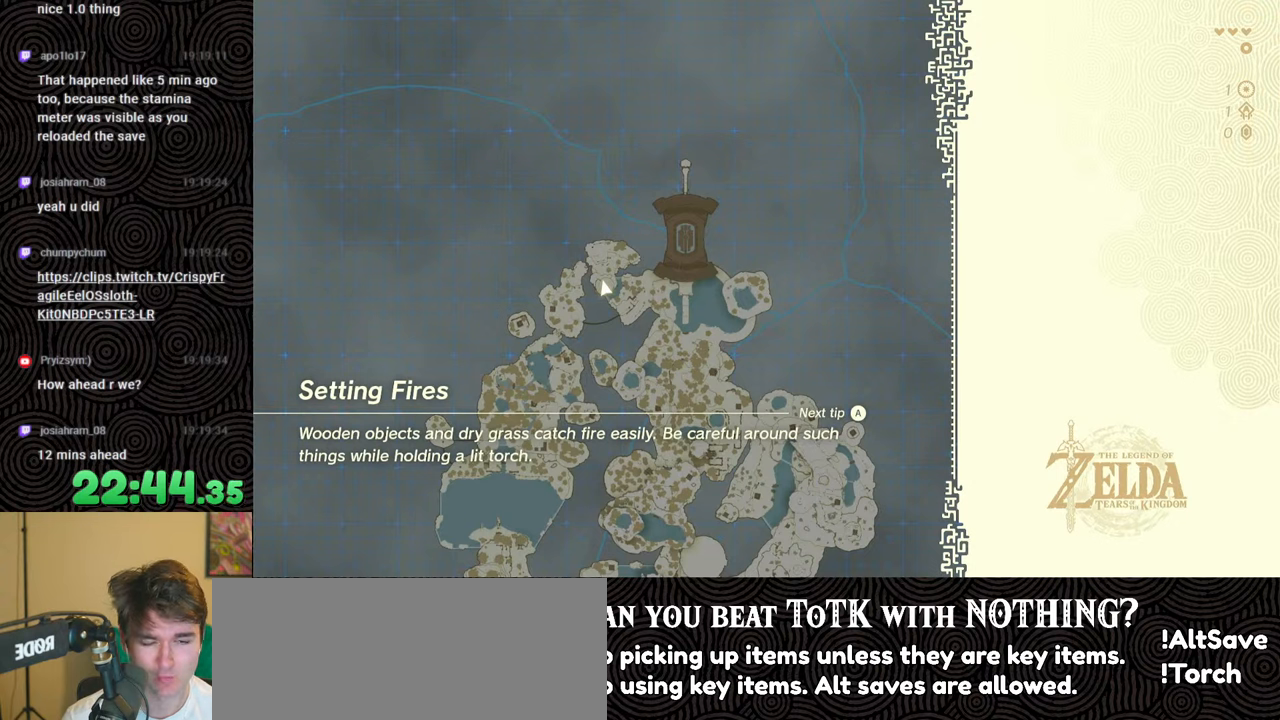
{"buttons": ["START"], "left_stick": "up", "right_stick": "center", "events": [[133, "START", "up"], [216, "X", "down"], [350, "X", "up"], [416, "START", "down"]]}
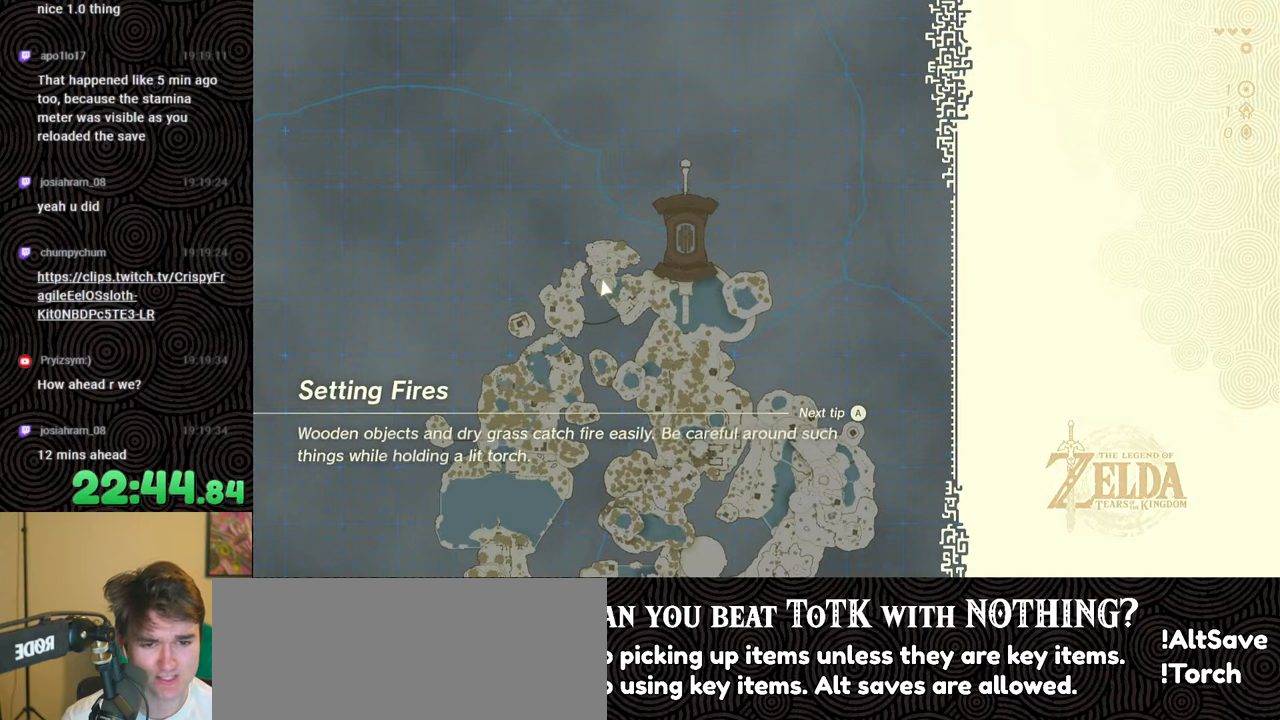
{"buttons": ["START"], "left_stick": "up", "right_stick": "center", "events": [[100, "START", "up"], [166, "X", "down"], [166, "left_stick", "center"], [350, "X", "up"], [416, "START", "down"], [433, "left_stick", "up"]]}
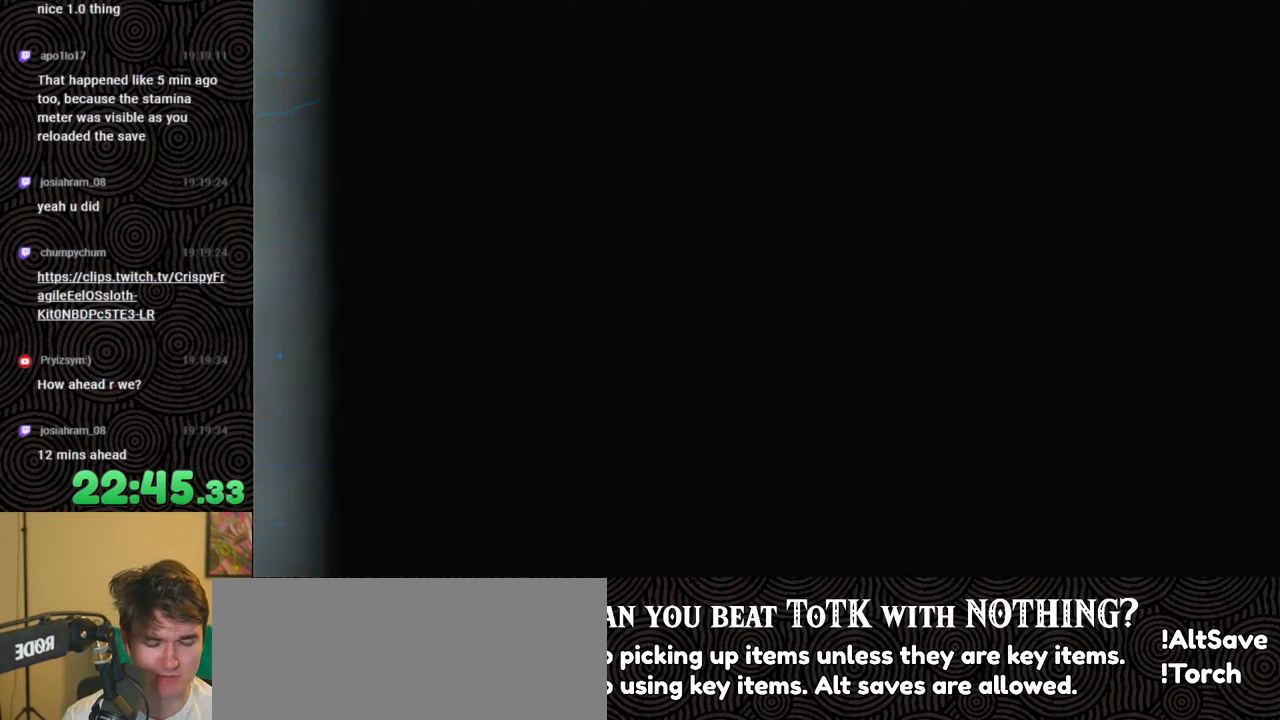
{"buttons": [], "left_stick": "up", "right_stick": "center", "events": [[66, "START", "up"], [133, "X", "down"], [266, "X", "up"], [333, "START", "down"], [416, "START", "up"]]}
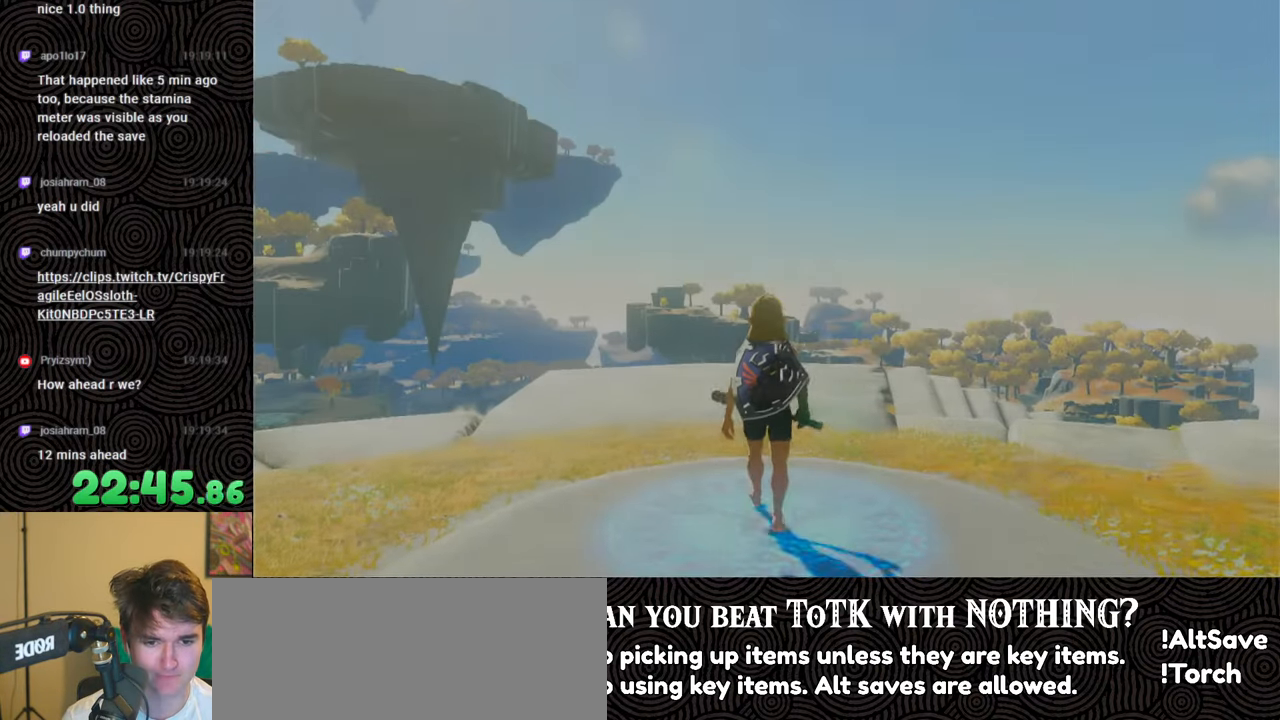
{"buttons": ["B"], "left_stick": "up", "right_stick": "down-left", "events": [[150, "right_stick", "down-left"], [283, "B", "down"]]}
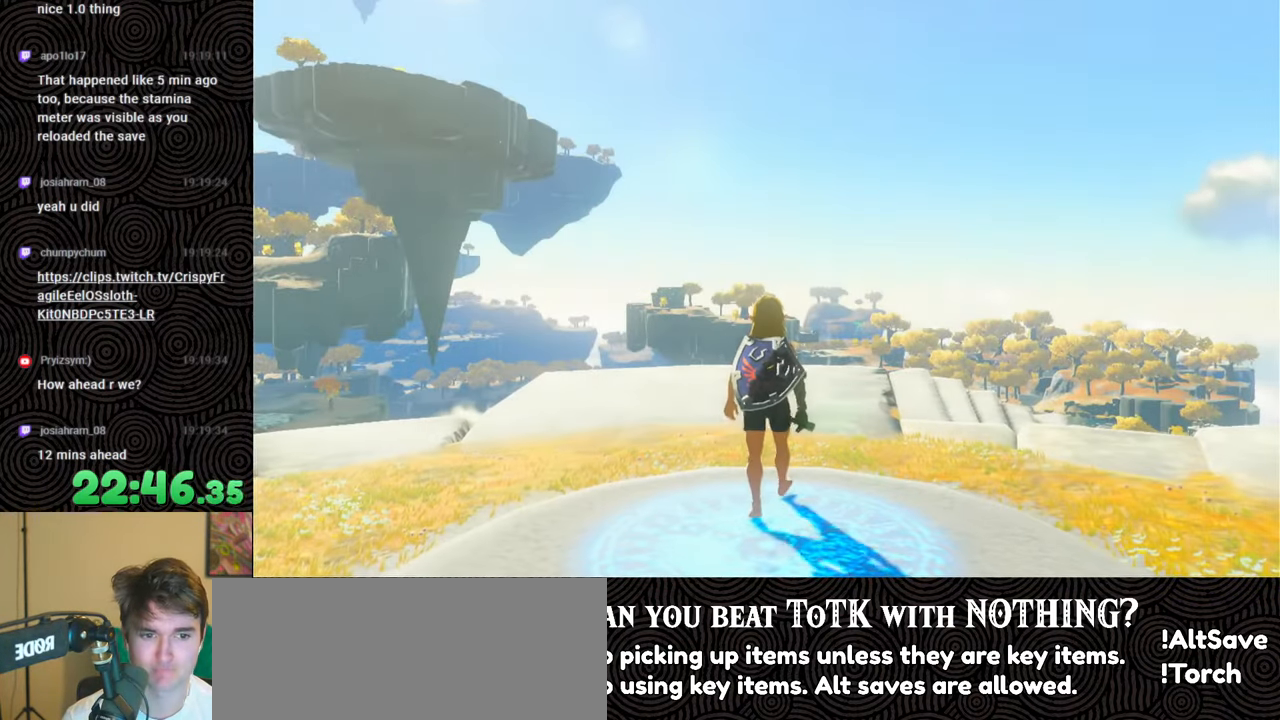
{"buttons": ["B"], "left_stick": "up-left", "right_stick": "down-left", "events": [[33, "left_stick", "up-left"]]}
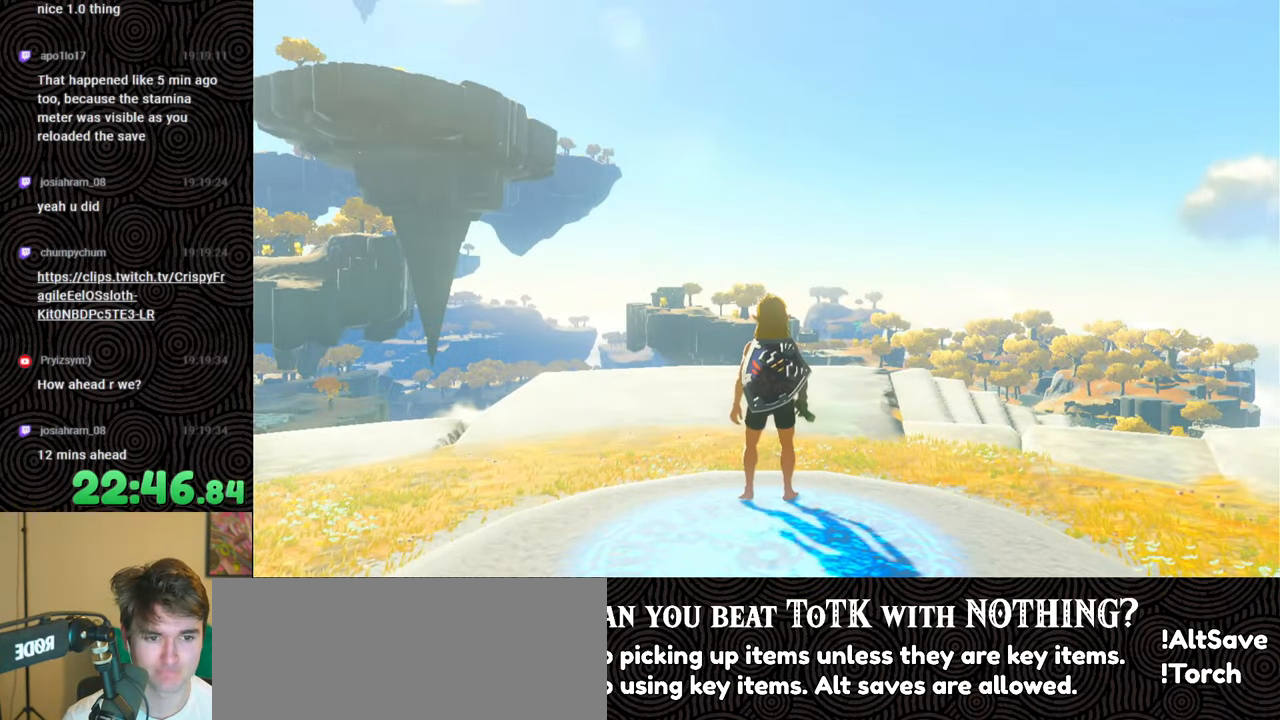
{"buttons": ["B"], "left_stick": "up-left", "right_stick": "down-left", "events": []}
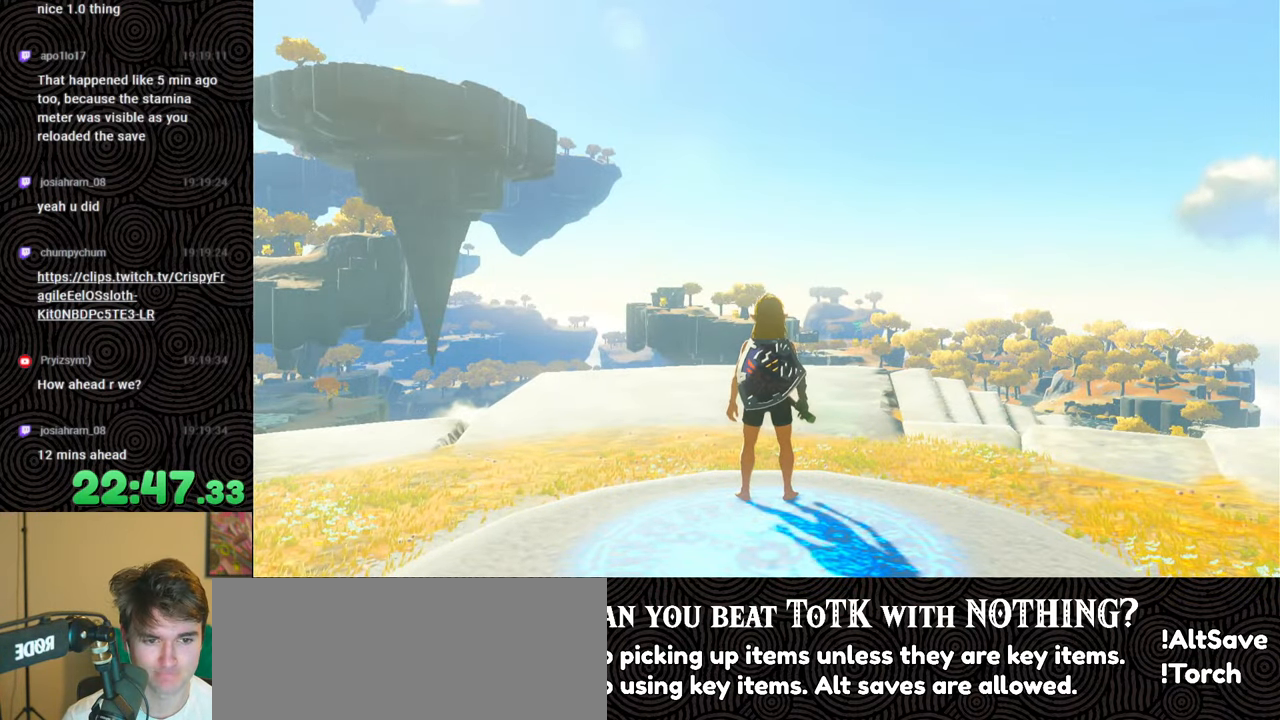
{"buttons": [], "left_stick": "left", "right_stick": "down-left", "events": [[66, "left_stick", "left"], [466, "B", "up"]]}
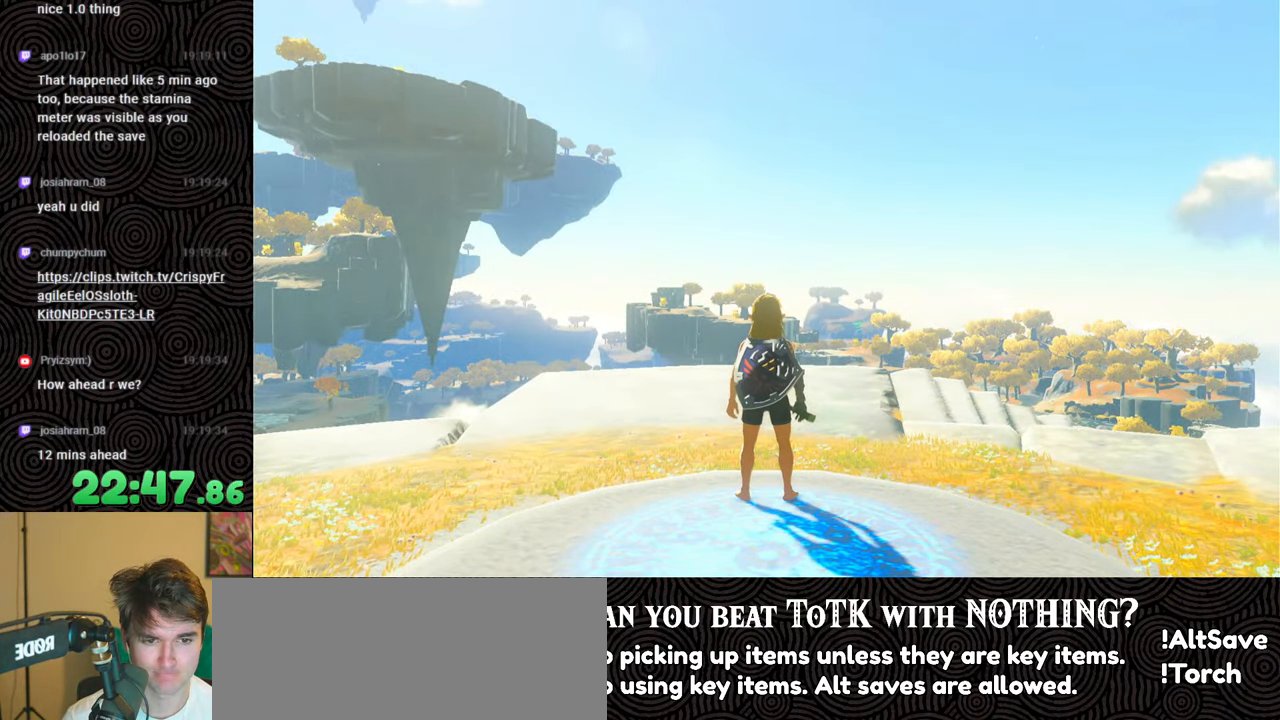
{"buttons": [], "left_stick": "left", "right_stick": "down-left", "events": [[50, "B", "down"], [133, "B", "up"], [183, "B", "down"], [250, "B", "up"], [316, "B", "down"], [366, "B", "up"], [416, "B", "down"], [500, "B", "up"]]}
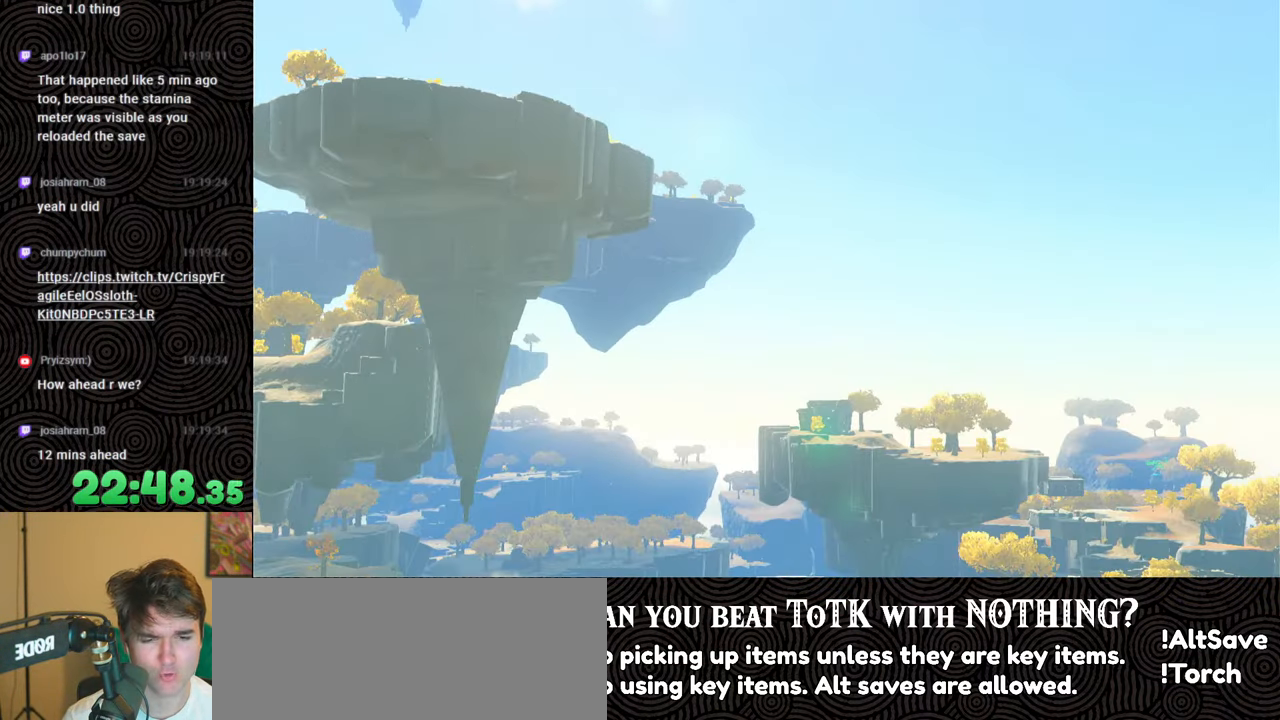
{"buttons": [], "left_stick": "left", "right_stick": "down-left", "events": [[33, "B", "down"], [133, "B", "up"], [183, "B", "down"], [250, "B", "up"], [316, "B", "down"], [383, "B", "up"], [433, "B", "down"], [500, "B", "up"]]}
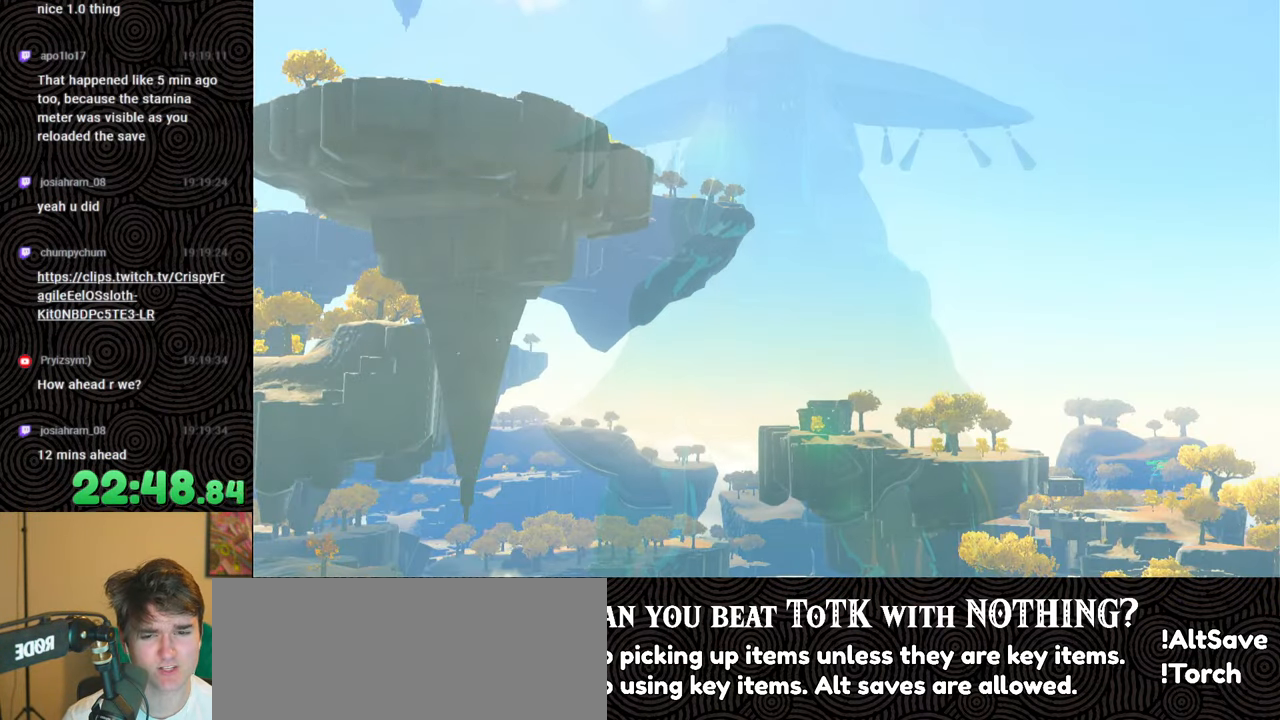
{"buttons": [], "left_stick": "left", "right_stick": "down-left", "events": [[66, "B", "down"], [100, "B", "up"], [166, "B", "down"], [250, "B", "up"], [350, "B", "down"], [416, "B", "up"], [450, "B", "down"], [500, "B", "up"]]}
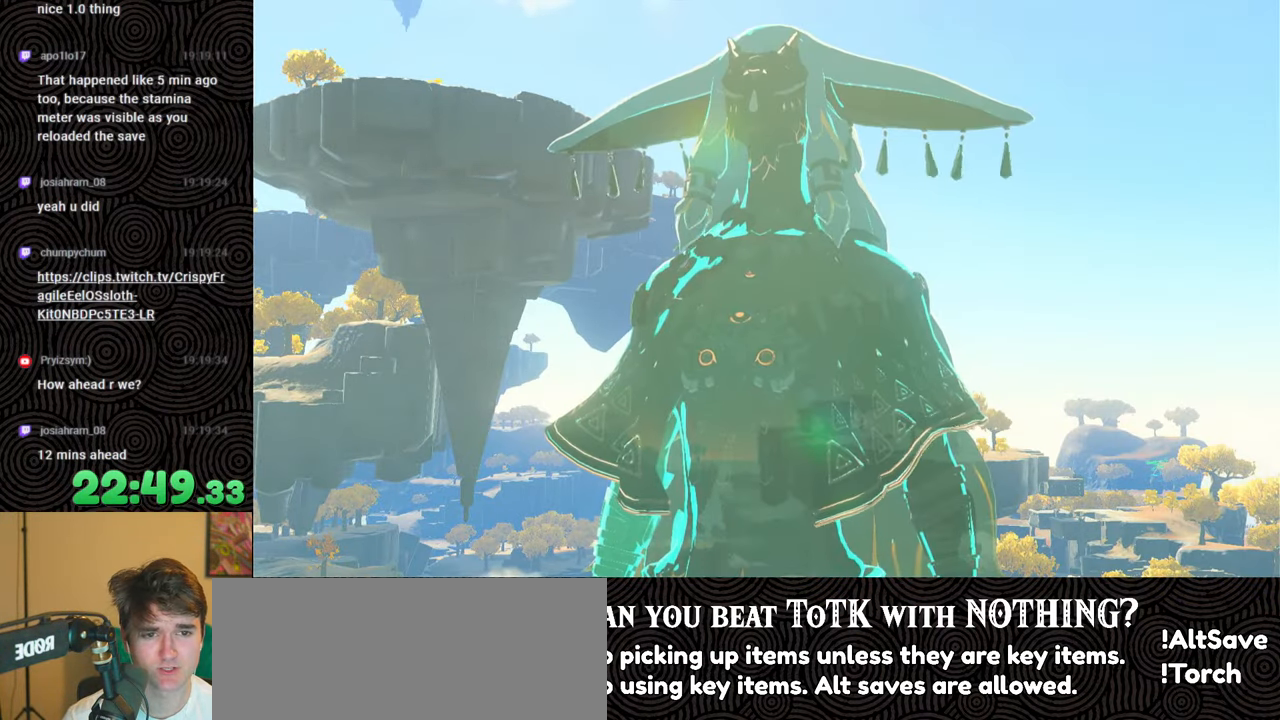
{"buttons": ["B"], "left_stick": "left", "right_stick": "down", "events": [[33, "right_stick", "down"], [66, "B", "down"], [150, "B", "up"], [200, "B", "down"], [283, "B", "up"], [350, "B", "down"], [400, "B", "up"], [466, "B", "down"]]}
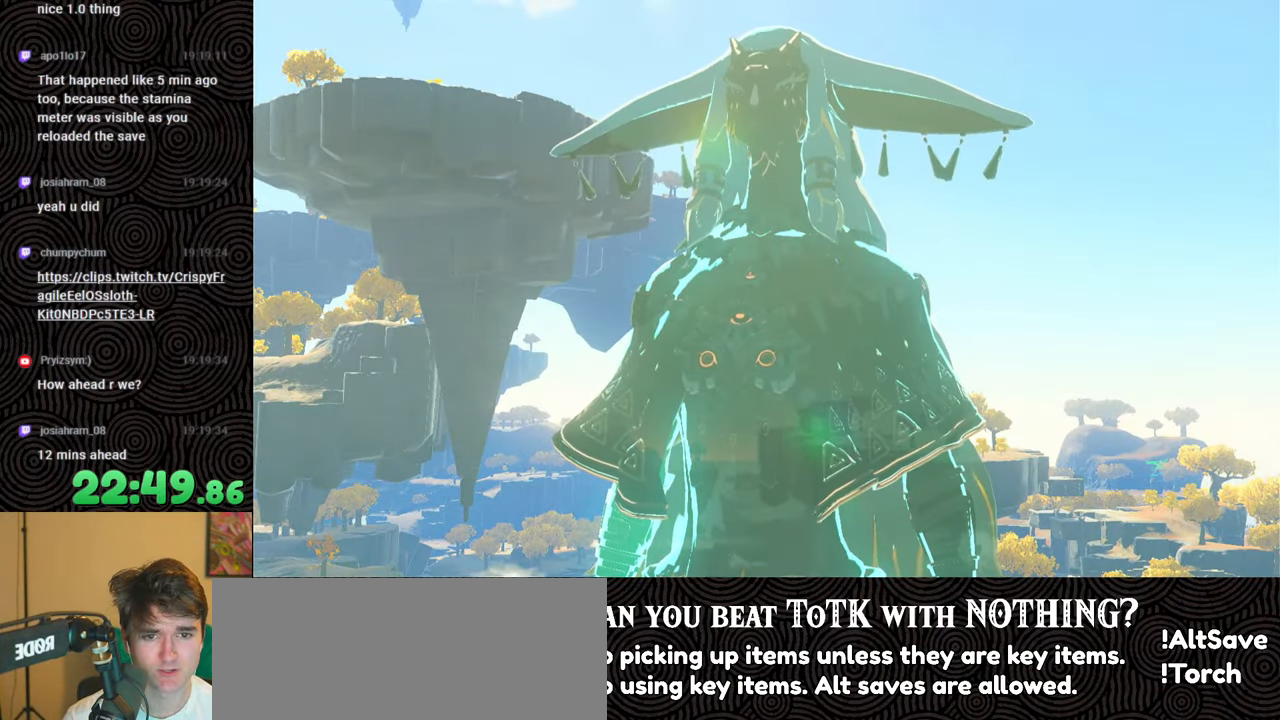
{"buttons": ["B"], "left_stick": "left", "right_stick": "down", "events": [[50, "B", "up"], [66, "B", "down"], [166, "B", "up"], [233, "B", "down"], [283, "B", "up"], [350, "B", "down"], [433, "B", "up"], [466, "B", "down"]]}
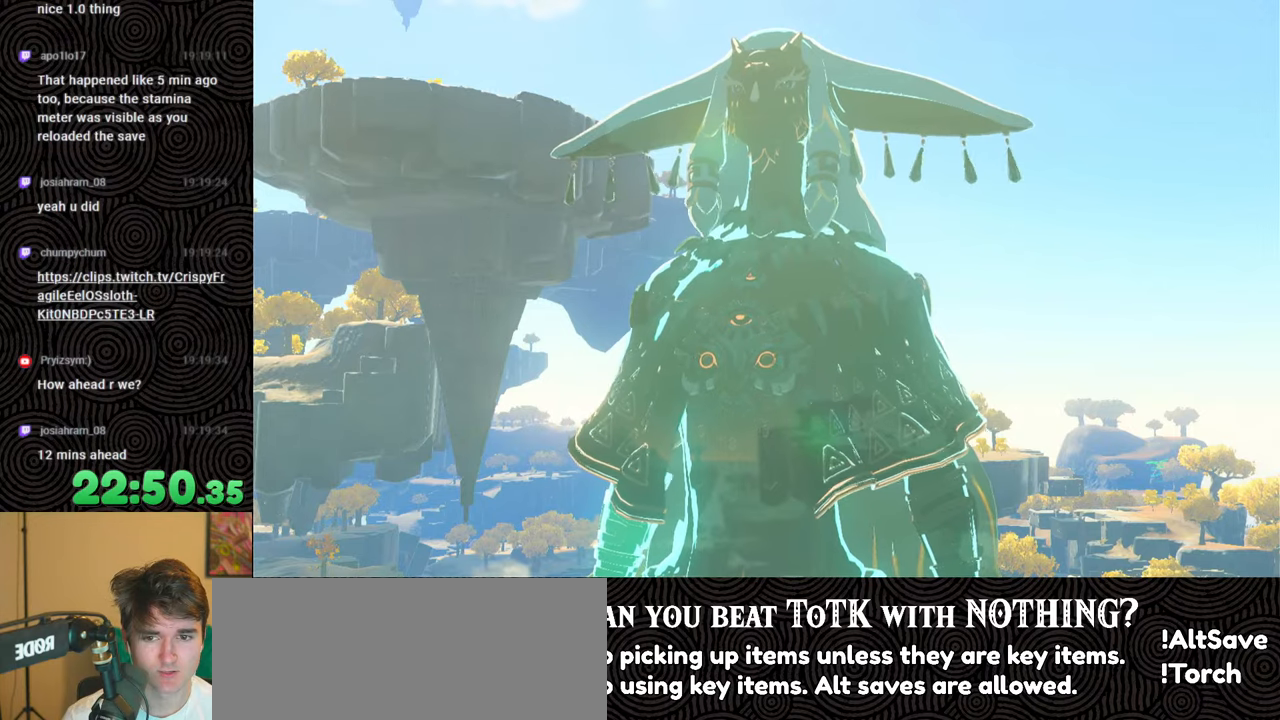
{"buttons": ["B"], "left_stick": "left", "right_stick": "down", "events": [[33, "B", "up"], [83, "B", "down"], [166, "B", "up"], [216, "B", "down"], [300, "B", "up"], [366, "B", "down"], [433, "B", "up"], [483, "B", "down"]]}
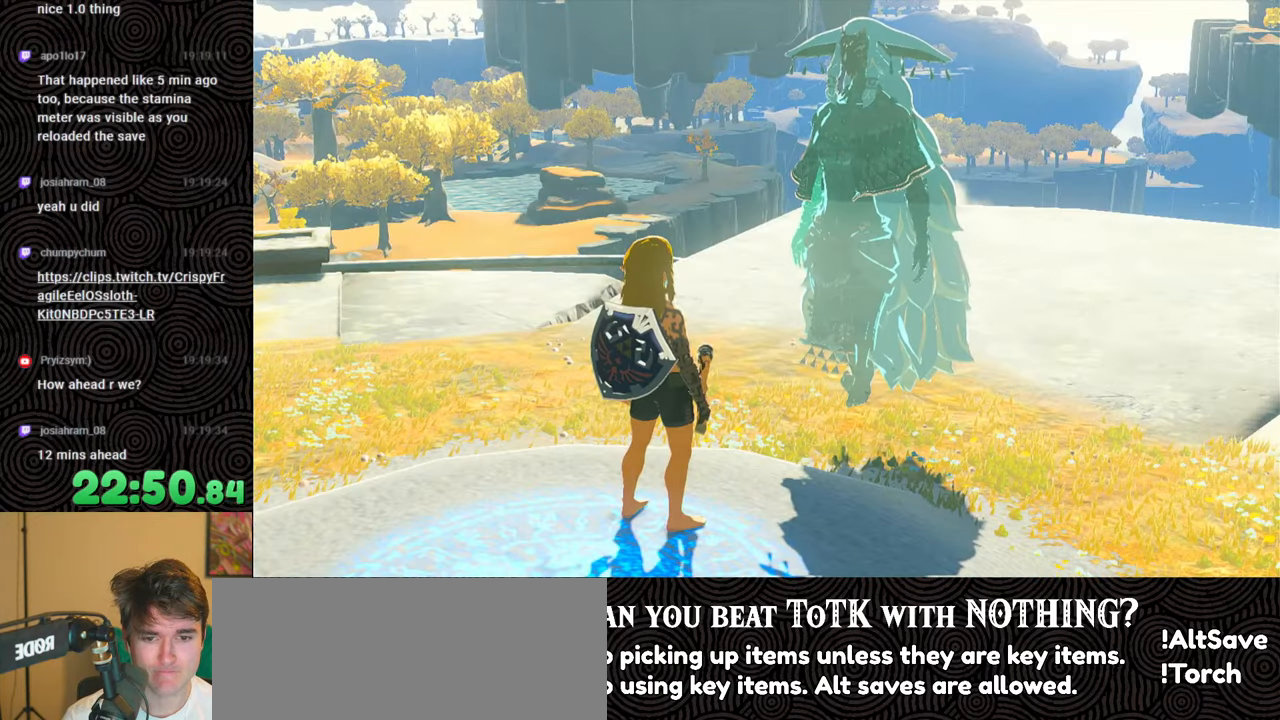
{"buttons": [], "left_stick": "left", "right_stick": "down", "events": [[50, "B", "up"], [100, "B", "down"], [183, "B", "up"], [250, "B", "down"], [316, "B", "up"], [383, "B", "down"], [466, "B", "up"]]}
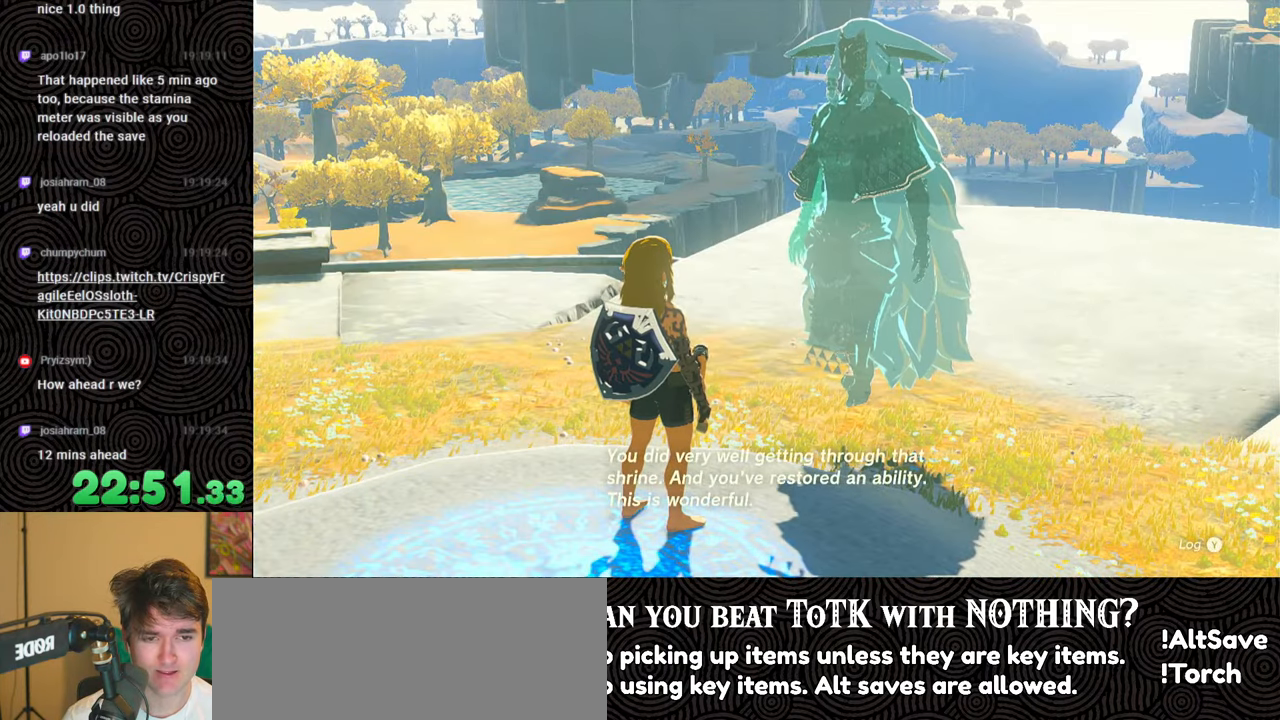
{"buttons": ["B"], "left_stick": "left", "right_stick": "center", "events": [[33, "B", "down"], [100, "B", "up"], [166, "B", "down"], [250, "B", "up"], [350, "right_stick", "down-left"], [366, "B", "down"], [400, "B", "up"], [466, "B", "down"], [500, "right_stick", "center"]]}